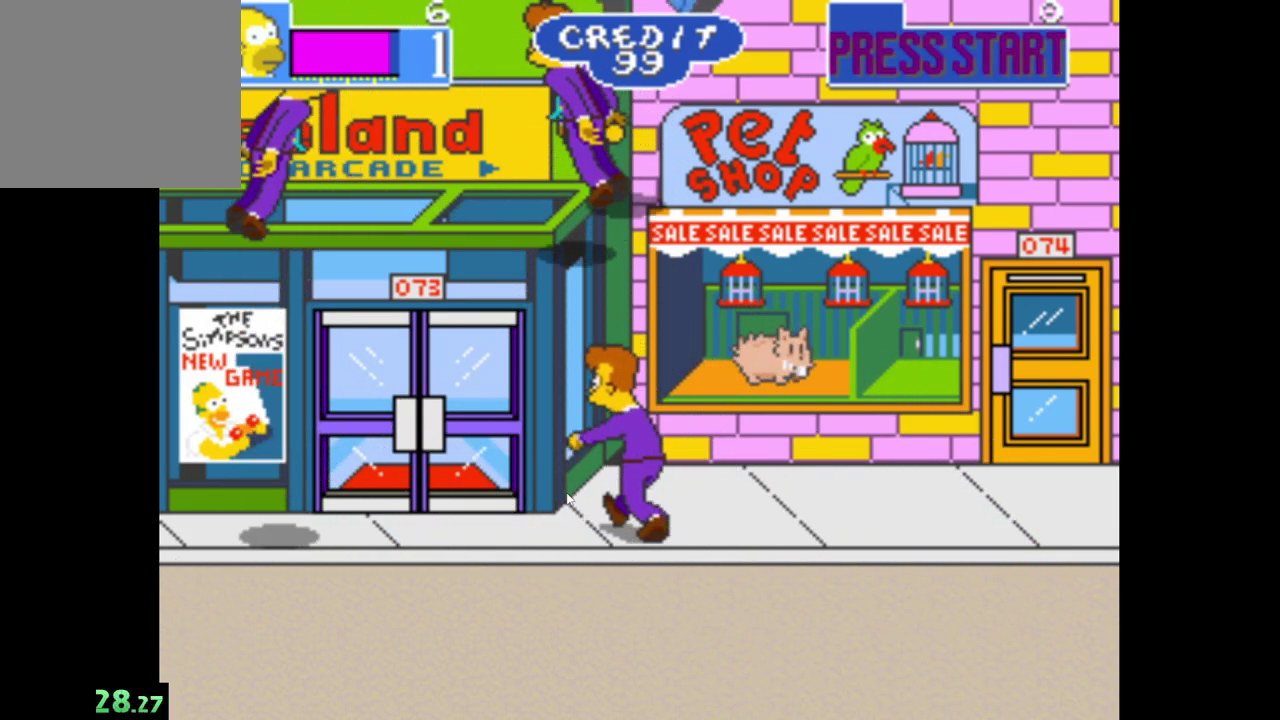
Gameplay with a controller (Xbox layout); each line is a JSON object with the inputs held at the frame after it. "events" lists button and stick changes between this image and that frame as [ms after this image, input, new state], when the widget could be followed in between.
{"buttons": [], "left_stick": "right", "right_stick": "center", "events": [[33, "A", "down"], [183, "A", "up"], [267, "A", "down"], [383, "A", "up"]]}
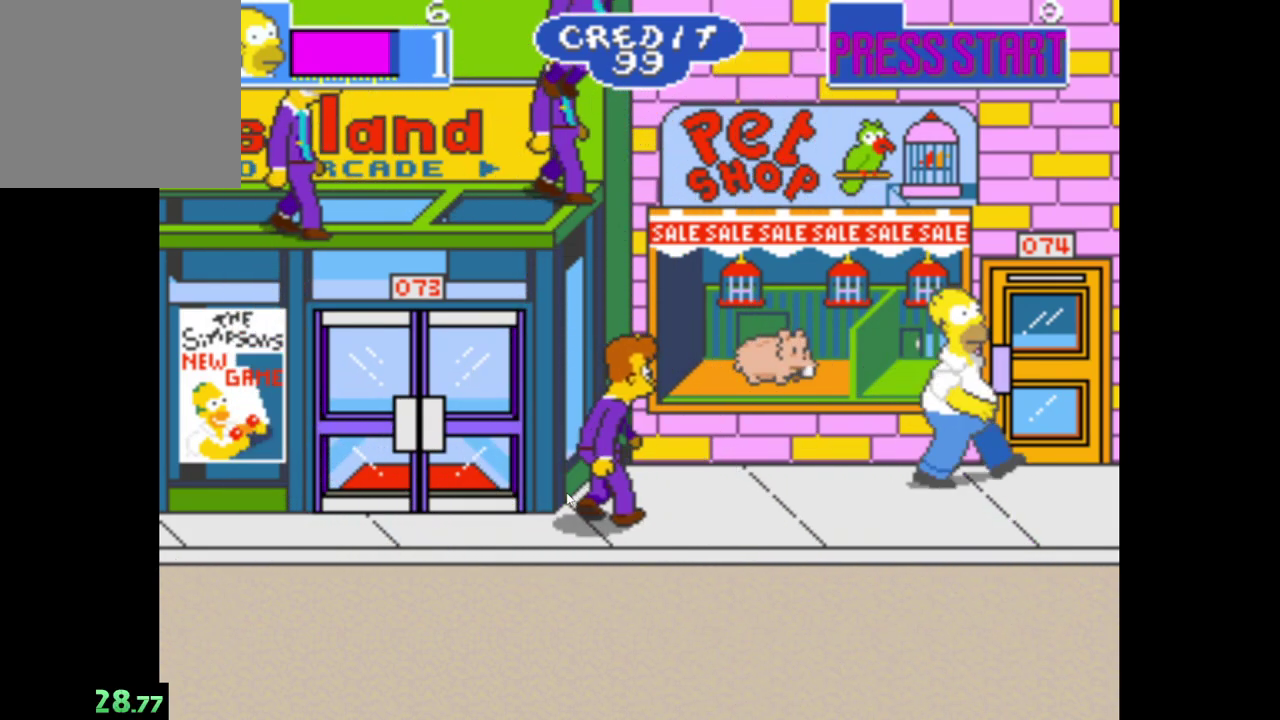
{"buttons": ["B"], "left_stick": "left", "right_stick": "center", "events": [[350, "B", "down"], [433, "left_stick", "left"]]}
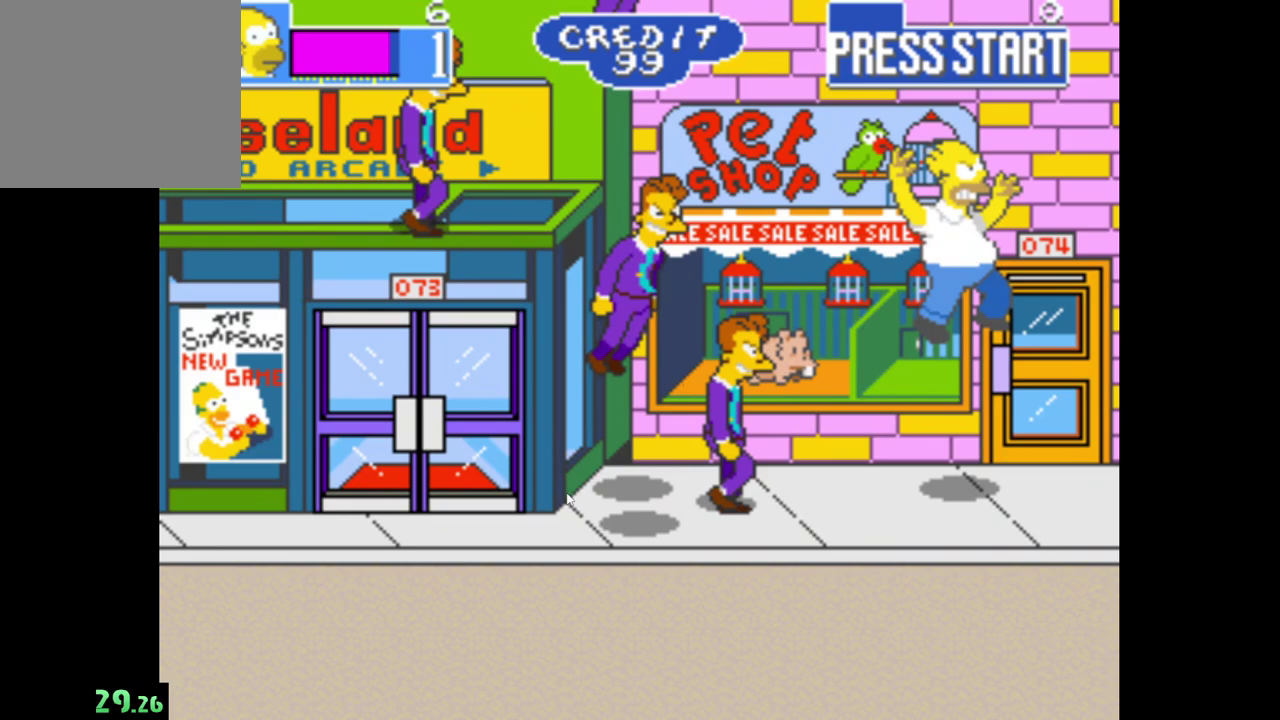
{"buttons": ["A"], "left_stick": "left", "right_stick": "center", "events": [[283, "B", "up"], [417, "A", "down"]]}
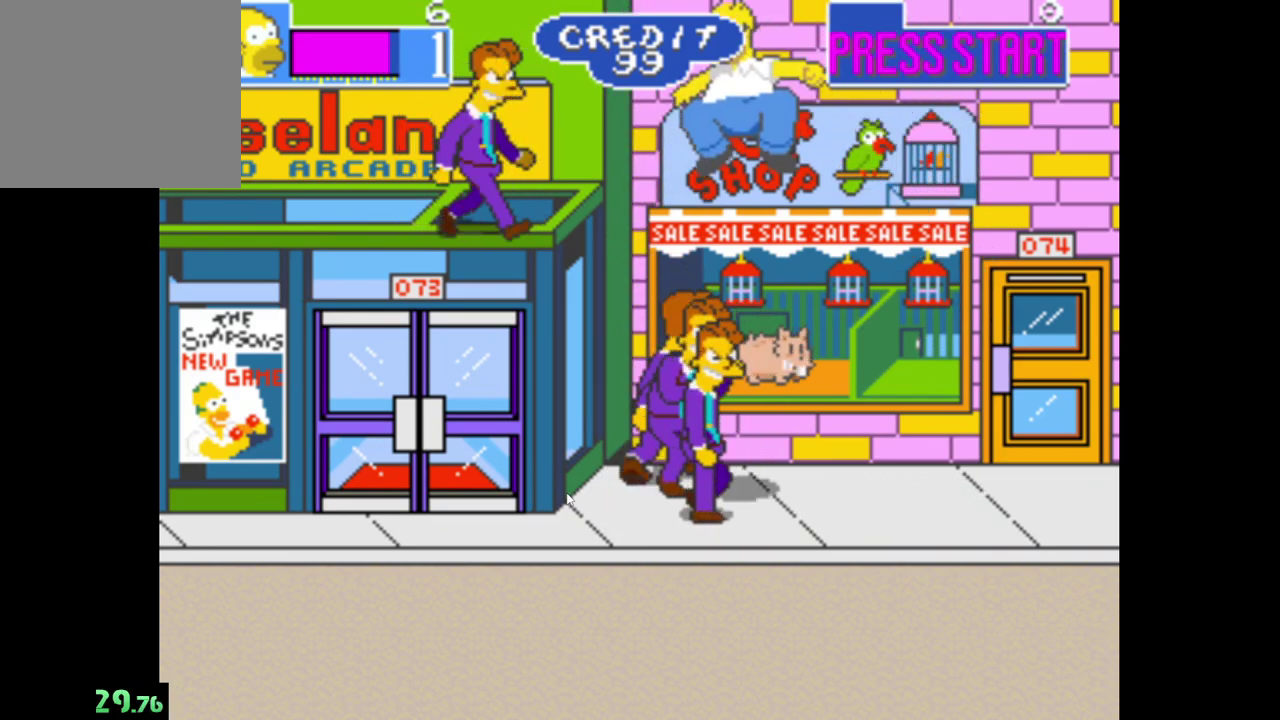
{"buttons": ["A"], "left_stick": "right", "right_stick": "center", "events": [[50, "A", "up"], [133, "A", "down"], [250, "A", "up"], [317, "A", "down"], [417, "A", "up"], [417, "left_stick", "right"], [500, "A", "down"]]}
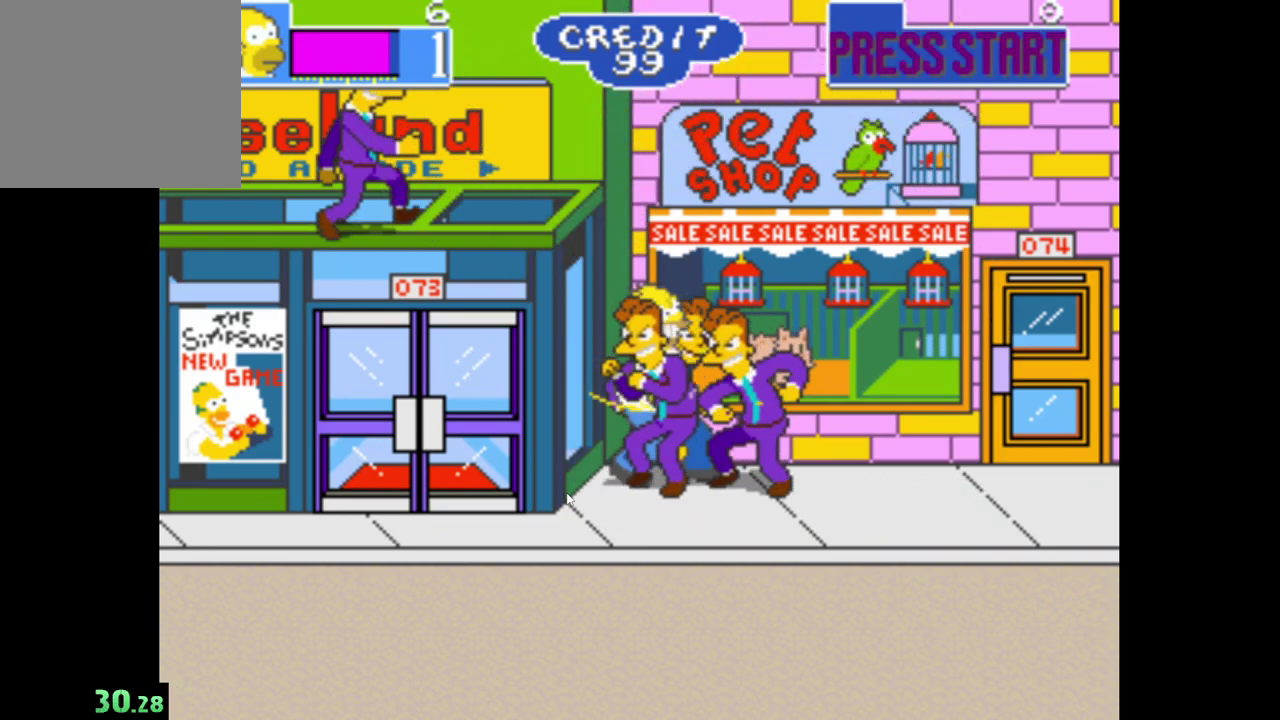
{"buttons": [], "left_stick": "center", "right_stick": "center", "events": [[100, "A", "up"], [183, "A", "down"], [217, "left_stick", "center"], [267, "A", "up"], [350, "A", "down"], [467, "A", "up"]]}
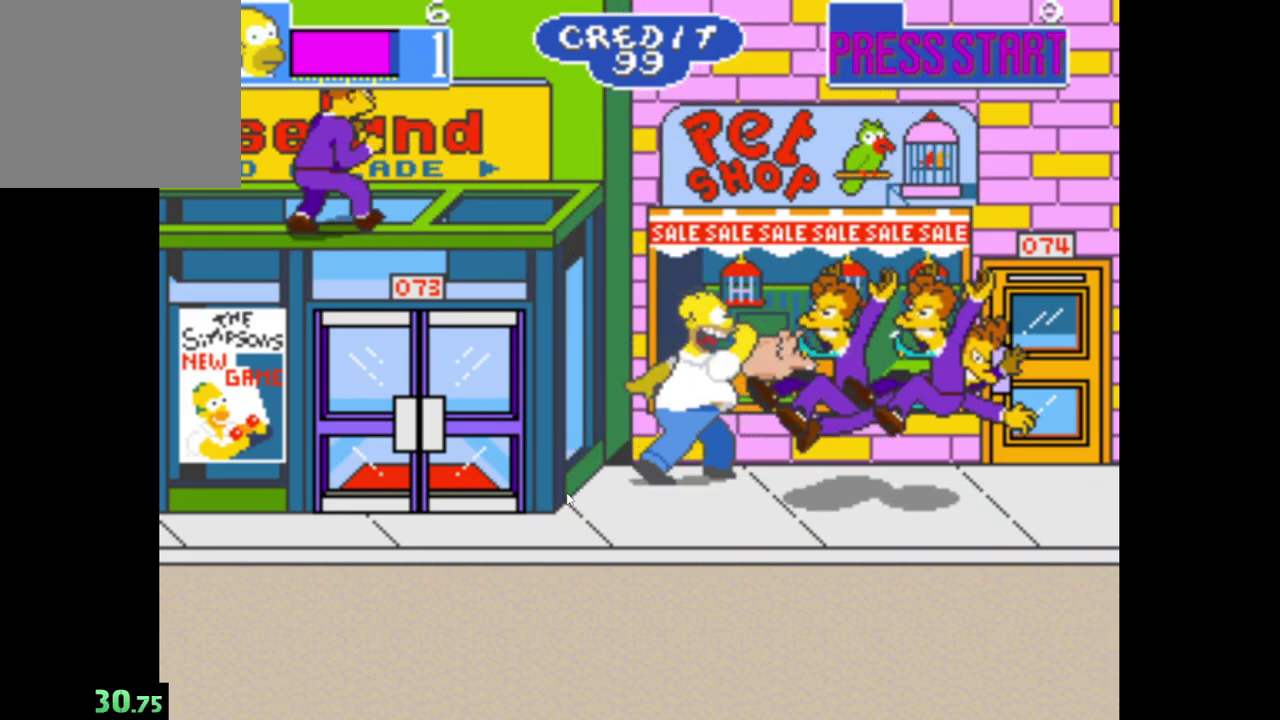
{"buttons": [], "left_stick": "right", "right_stick": "center", "events": [[33, "A", "down"], [167, "A", "up"], [267, "left_stick", "right"]]}
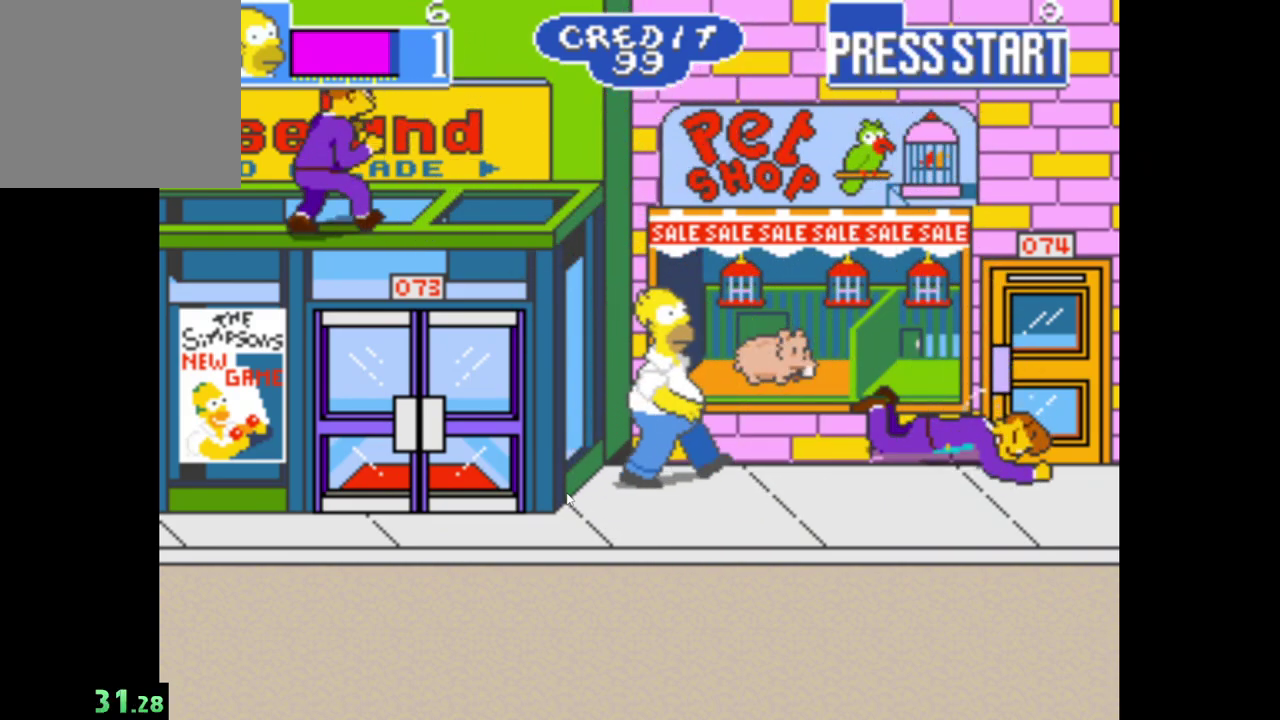
{"buttons": ["B"], "left_stick": "left", "right_stick": "center", "events": [[67, "left_stick", "center"], [233, "left_stick", "left"], [400, "B", "down"]]}
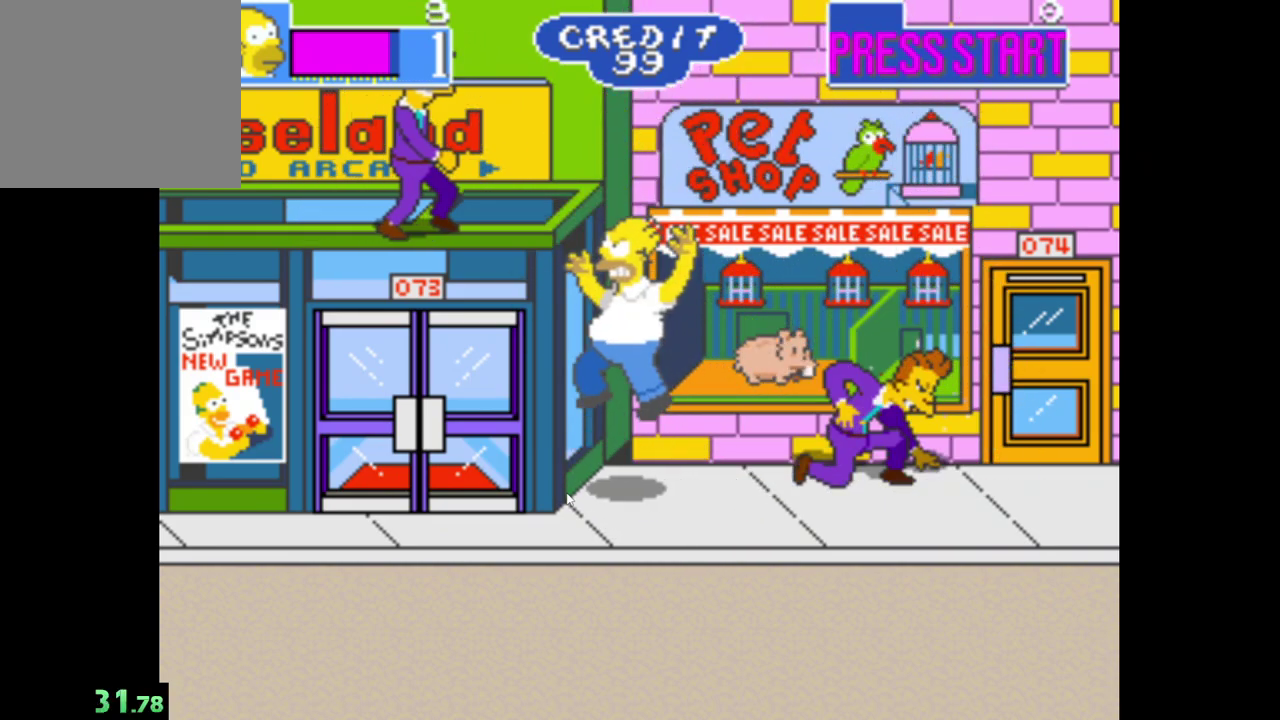
{"buttons": [], "left_stick": "left", "right_stick": "center", "events": [[217, "B", "up"], [317, "A", "down"], [450, "A", "up"]]}
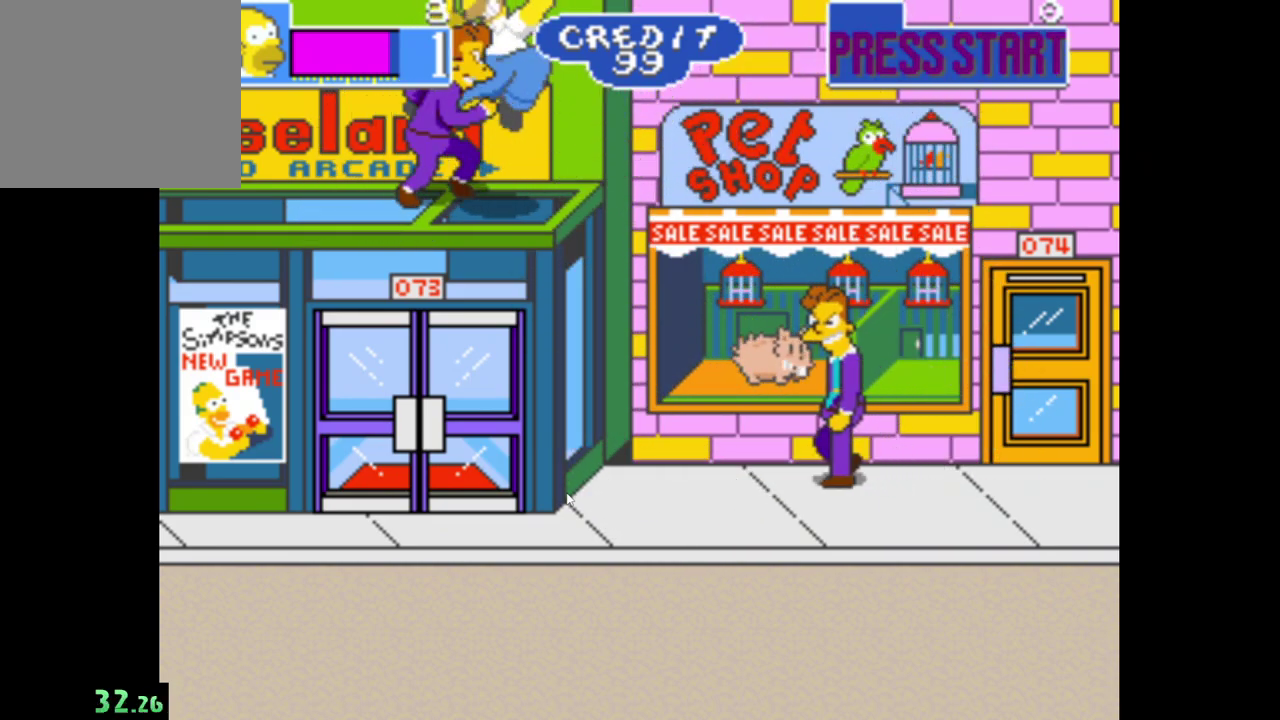
{"buttons": [], "left_stick": "left", "right_stick": "center", "events": [[17, "A", "down"], [133, "A", "up"], [217, "A", "down"], [333, "A", "up"], [400, "A", "down"], [500, "A", "up"]]}
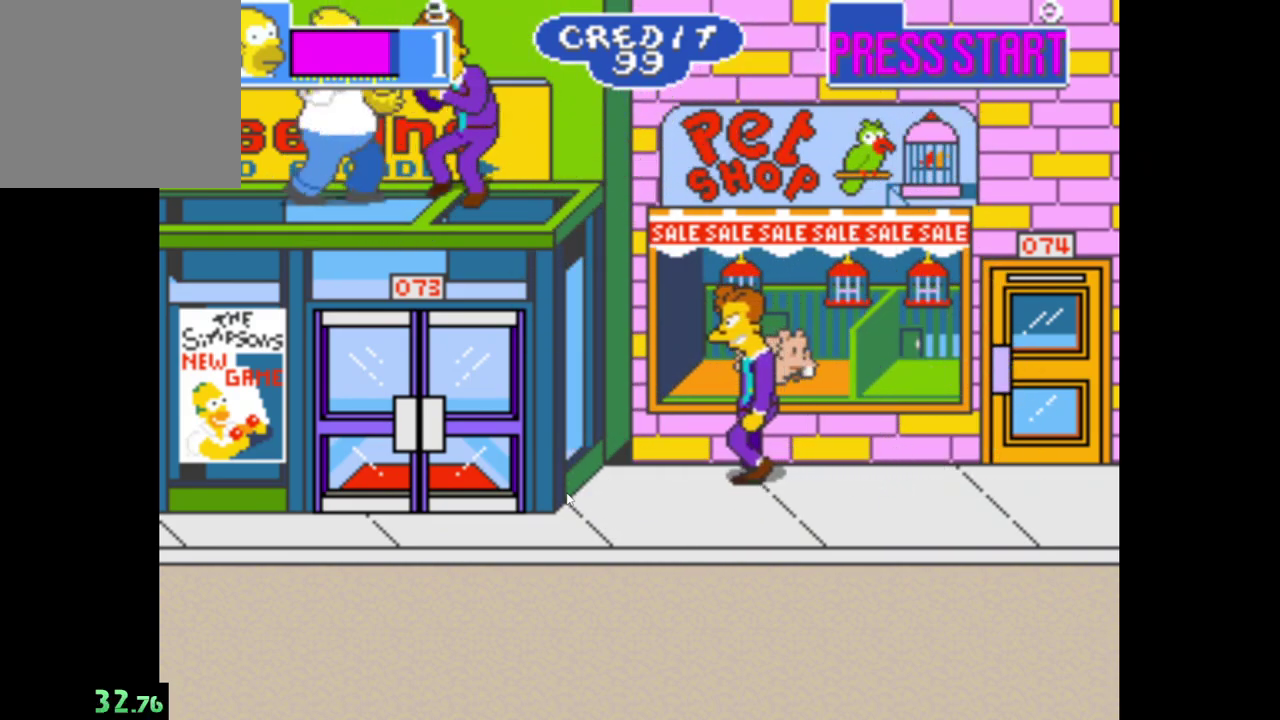
{"buttons": ["A"], "left_stick": "right", "right_stick": "center", "events": [[50, "left_stick", "right"], [83, "A", "down"], [183, "A", "up"], [283, "A", "down"], [383, "A", "up"], [450, "A", "down"]]}
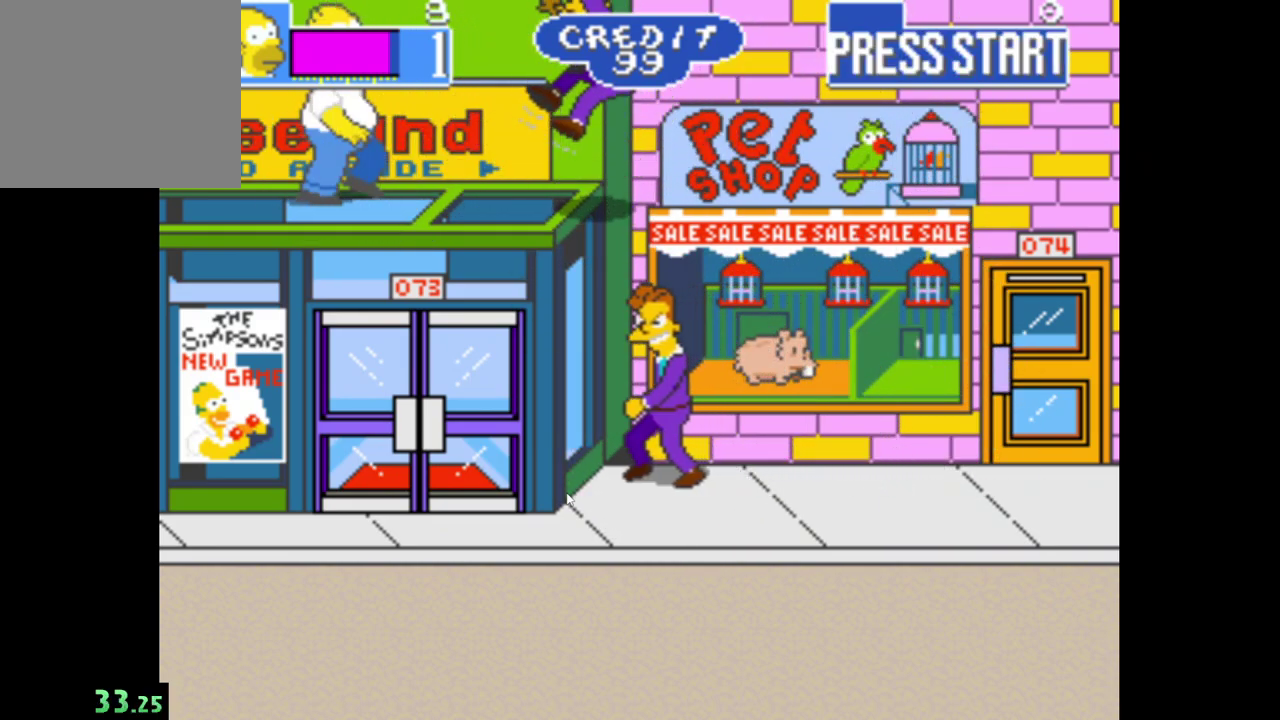
{"buttons": [], "left_stick": "center", "right_stick": "center", "events": [[67, "A", "up"], [117, "A", "down"], [233, "A", "up"], [233, "left_stick", "center"]]}
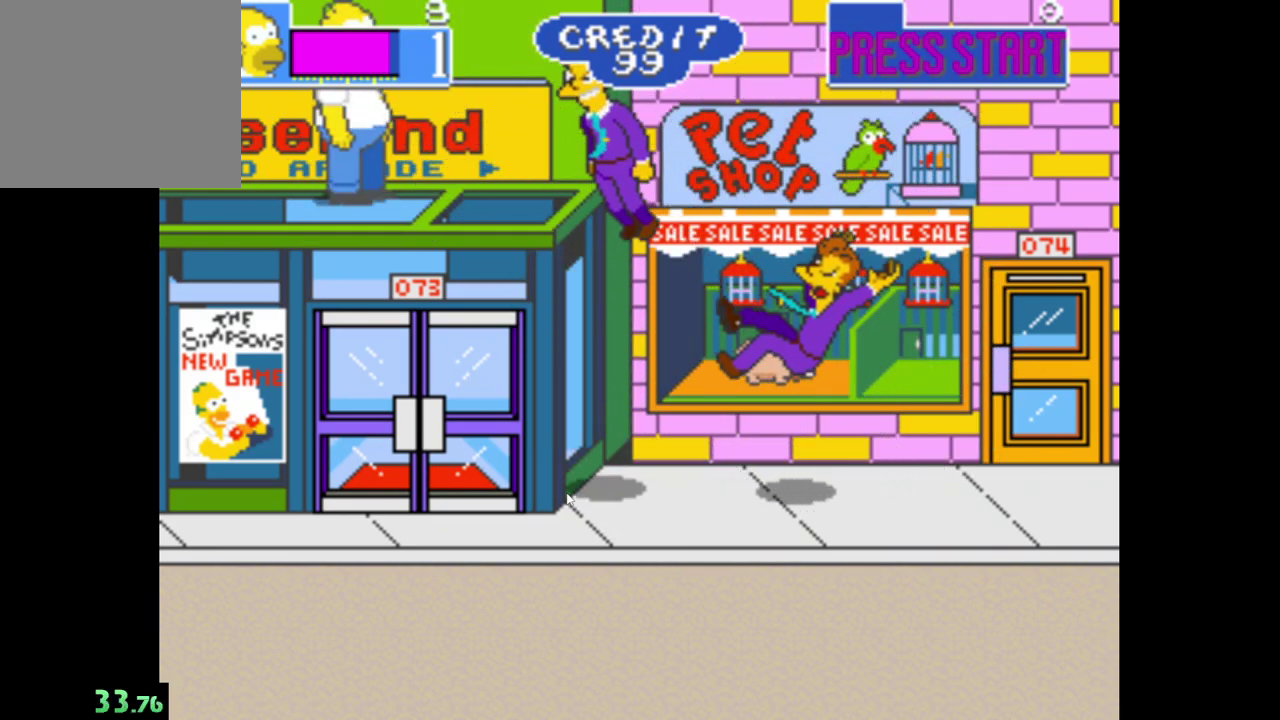
{"buttons": [], "left_stick": "left", "right_stick": "center", "events": [[250, "left_stick", "left"]]}
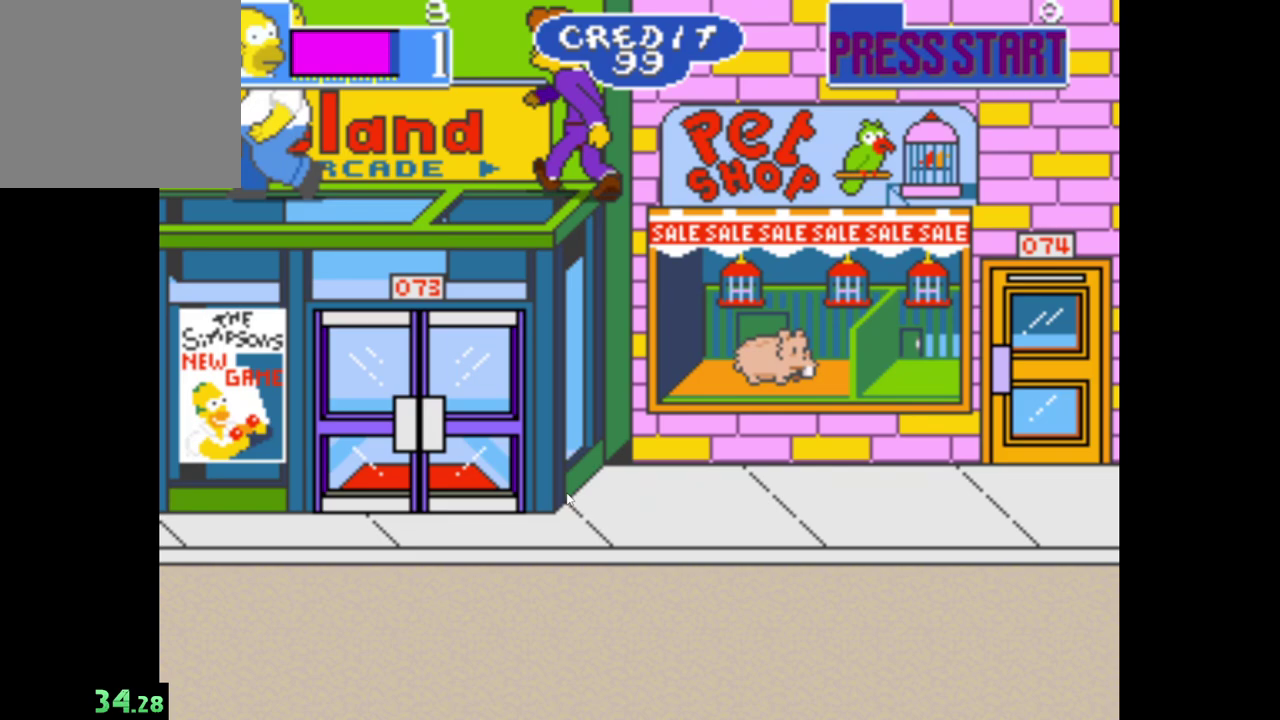
{"buttons": ["A"], "left_stick": "right", "right_stick": "center", "events": [[183, "left_stick", "center"], [233, "left_stick", "right"], [400, "A", "down"]]}
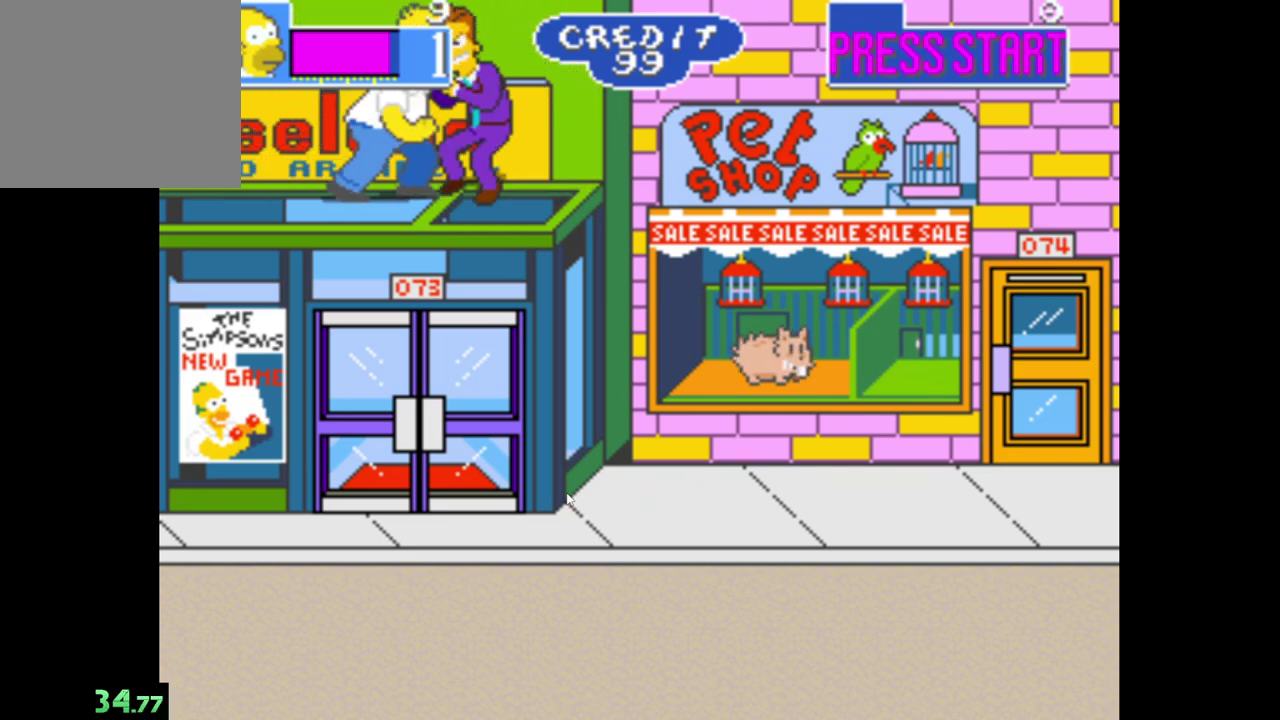
{"buttons": ["A"], "left_stick": "center", "right_stick": "center", "events": [[50, "A", "up"], [50, "left_stick", "center"], [100, "A", "down"], [217, "A", "up"], [267, "A", "down"], [383, "A", "up"], [450, "A", "down"]]}
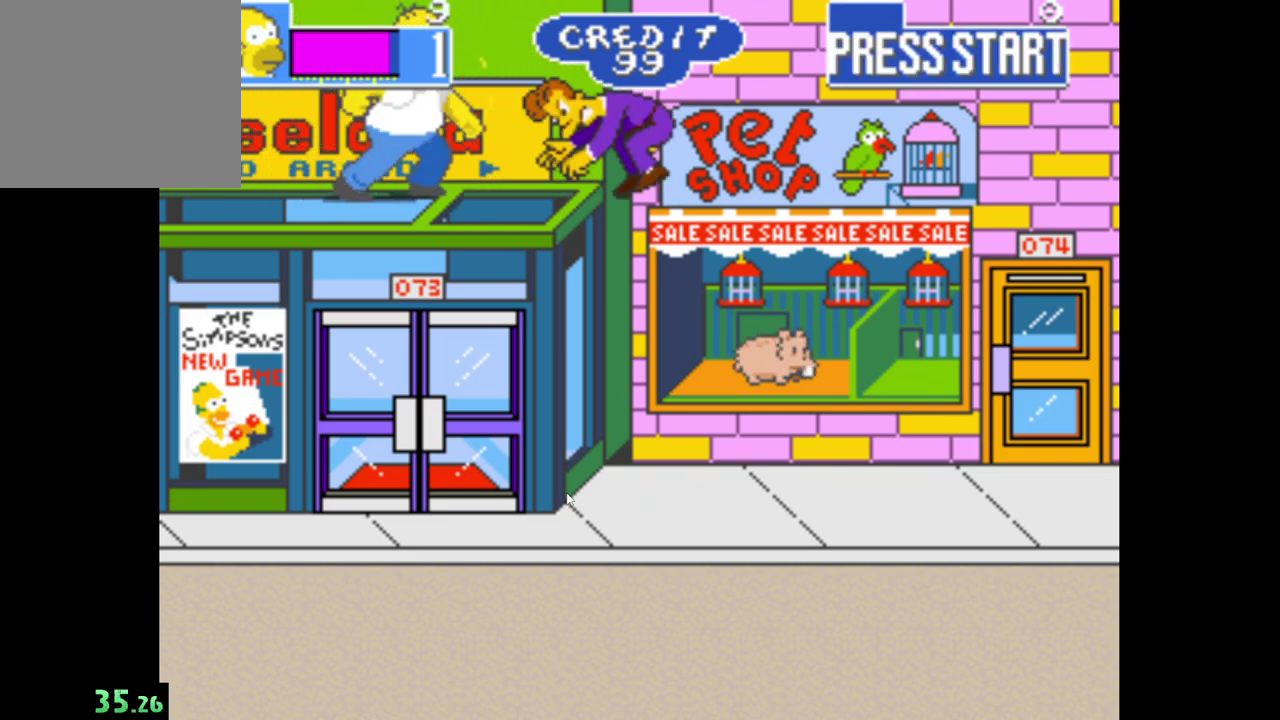
{"buttons": [], "left_stick": "center", "right_stick": "center", "events": [[67, "A", "up"]]}
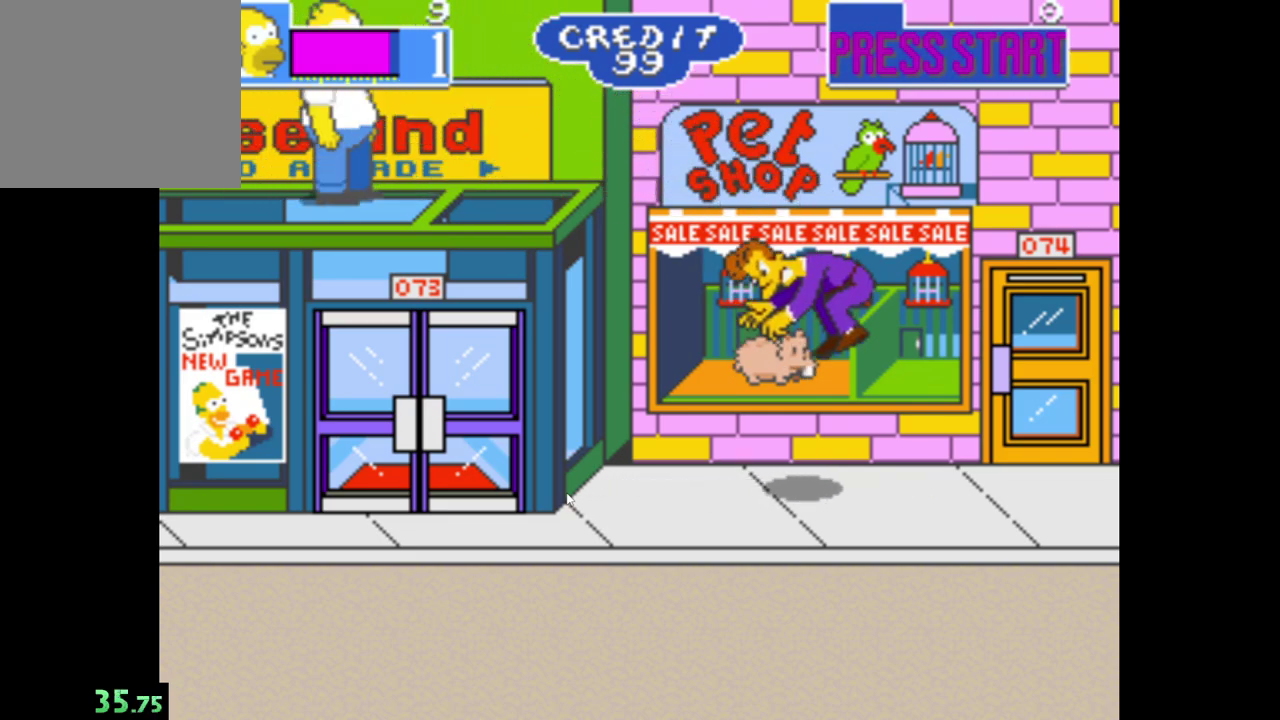
{"buttons": ["B"], "left_stick": "right", "right_stick": "center", "events": [[100, "left_stick", "right"], [400, "B", "down"]]}
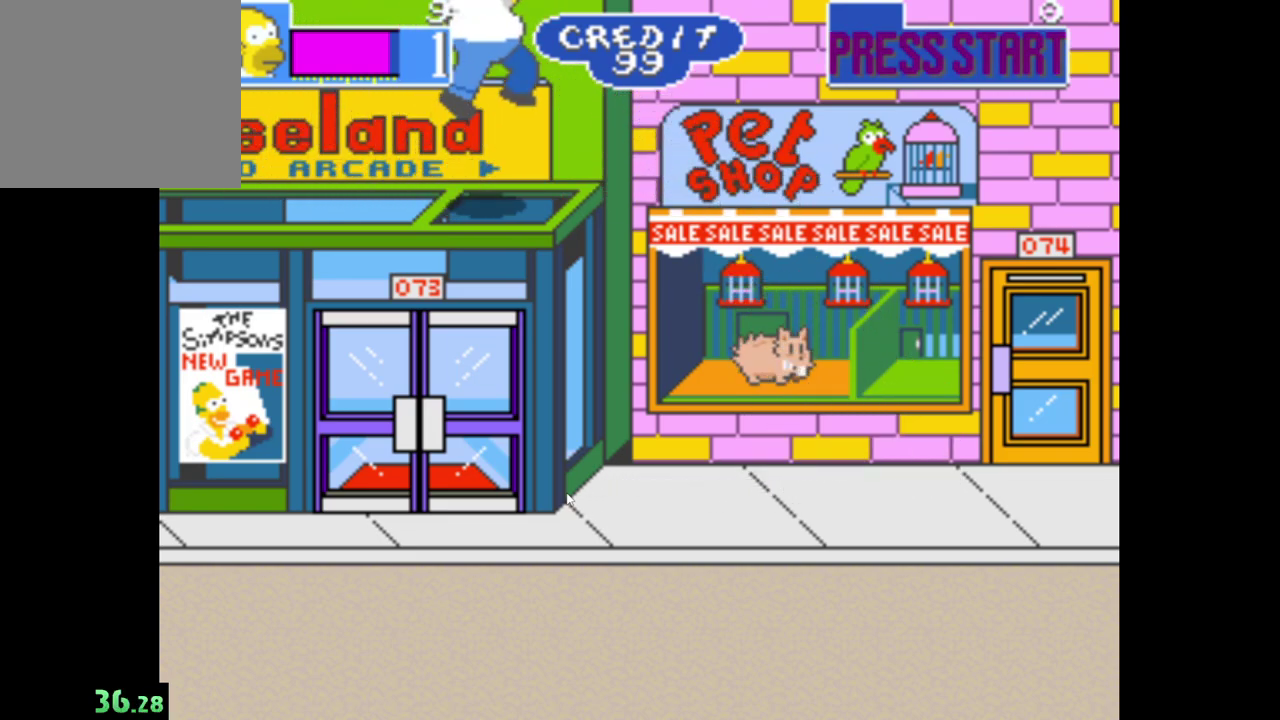
{"buttons": [], "left_stick": "right", "right_stick": "center", "events": [[150, "B", "up"]]}
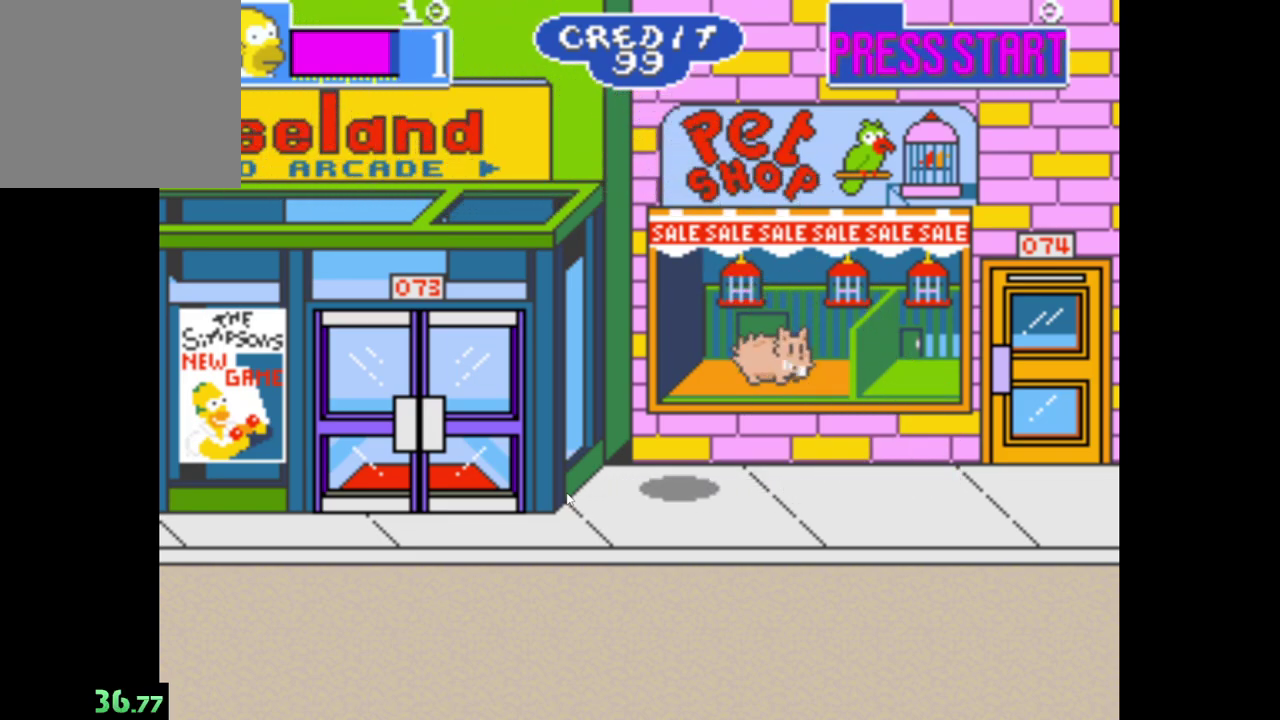
{"buttons": ["A"], "left_stick": "right", "right_stick": "center", "events": [[267, "A", "down"]]}
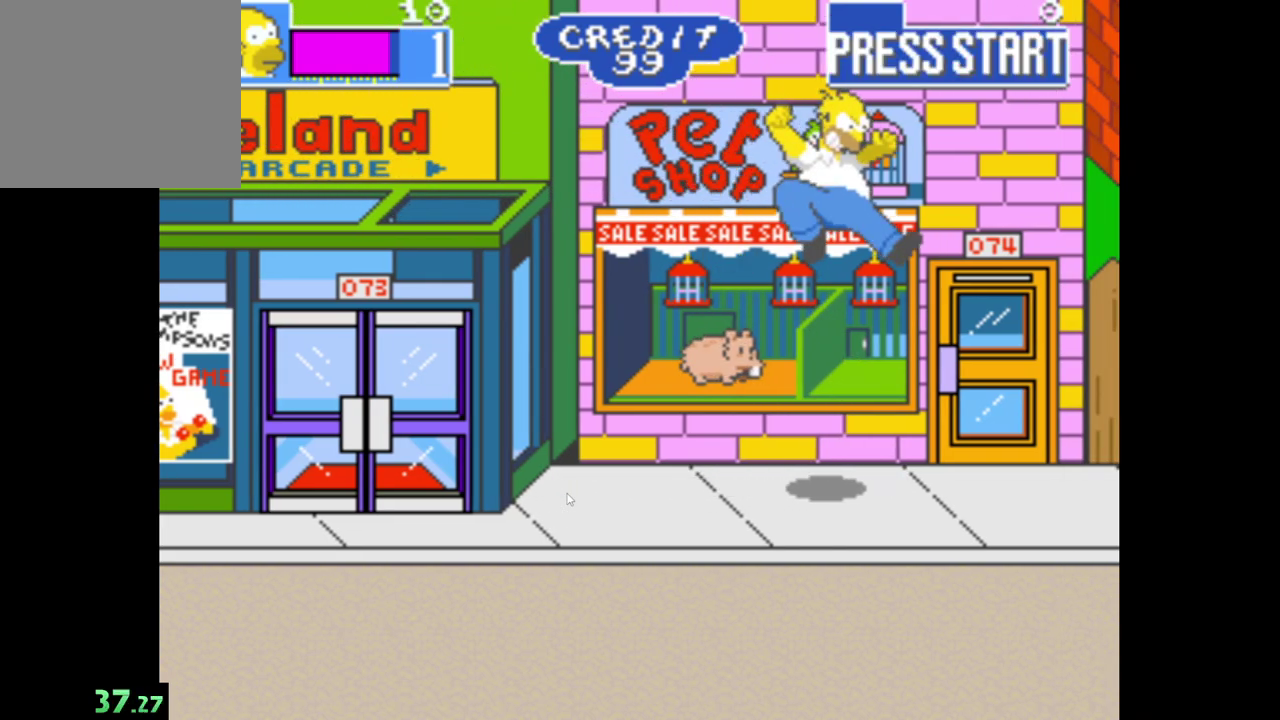
{"buttons": [], "left_stick": "right", "right_stick": "center", "events": [[67, "A", "up"]]}
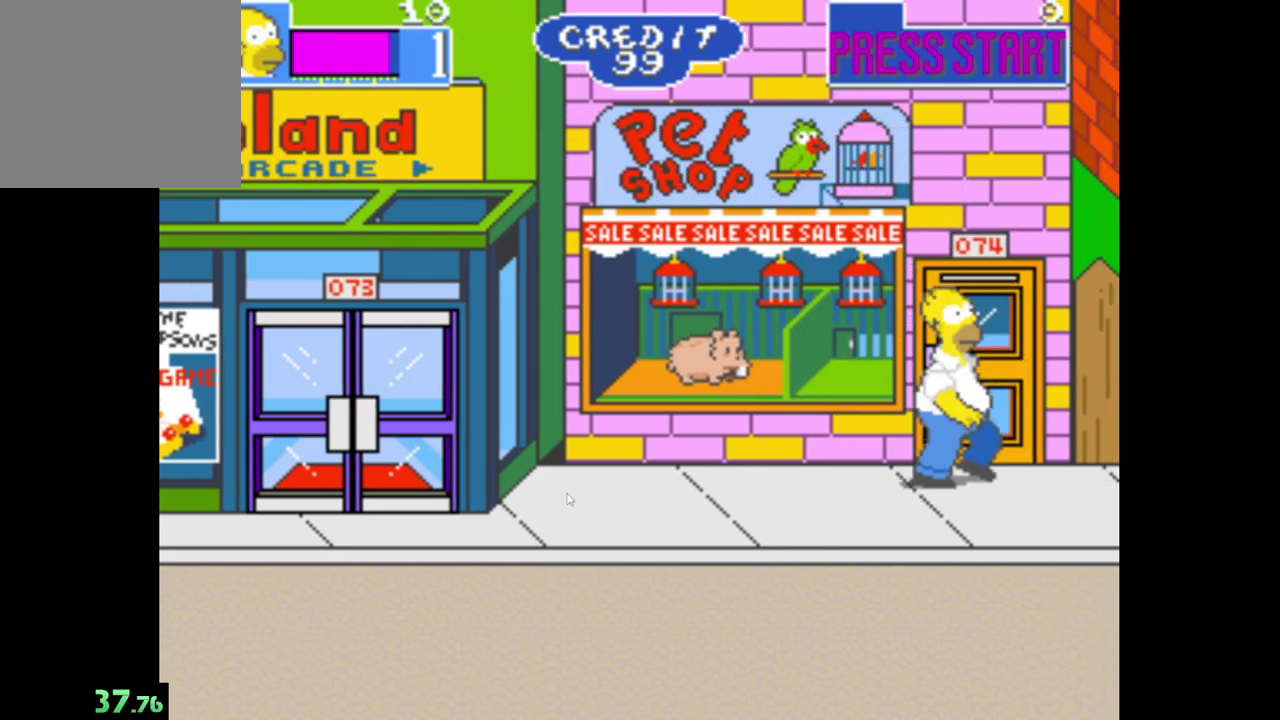
{"buttons": [], "left_stick": "right", "right_stick": "center", "events": []}
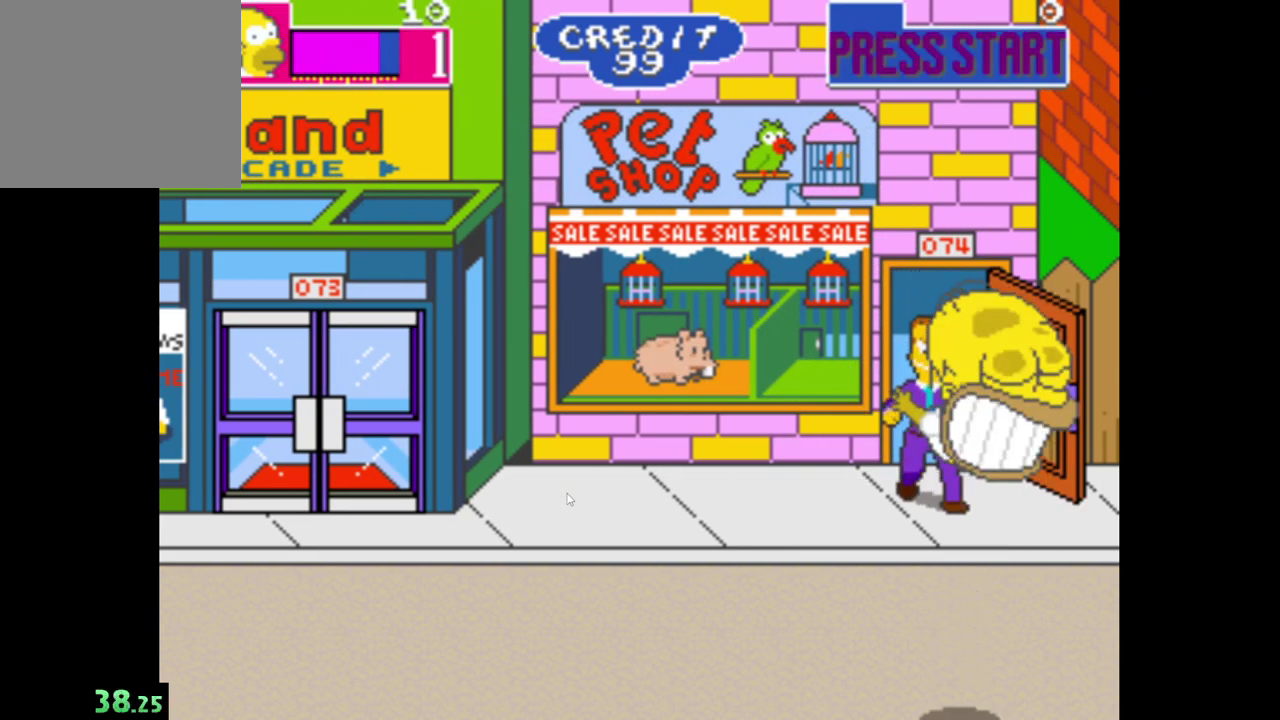
{"buttons": [], "left_stick": "center", "right_stick": "center", "events": [[383, "left_stick", "center"]]}
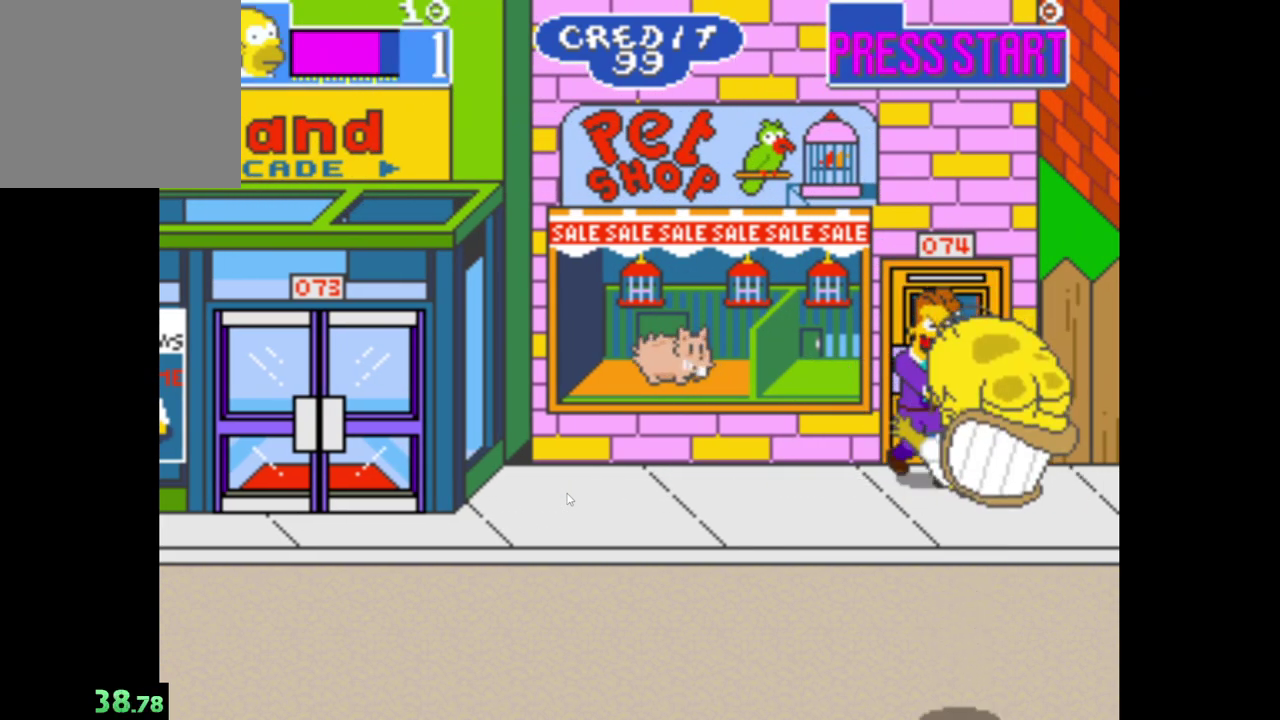
{"buttons": [], "left_stick": "left", "right_stick": "center", "events": [[183, "left_stick", "up-left"], [500, "left_stick", "left"]]}
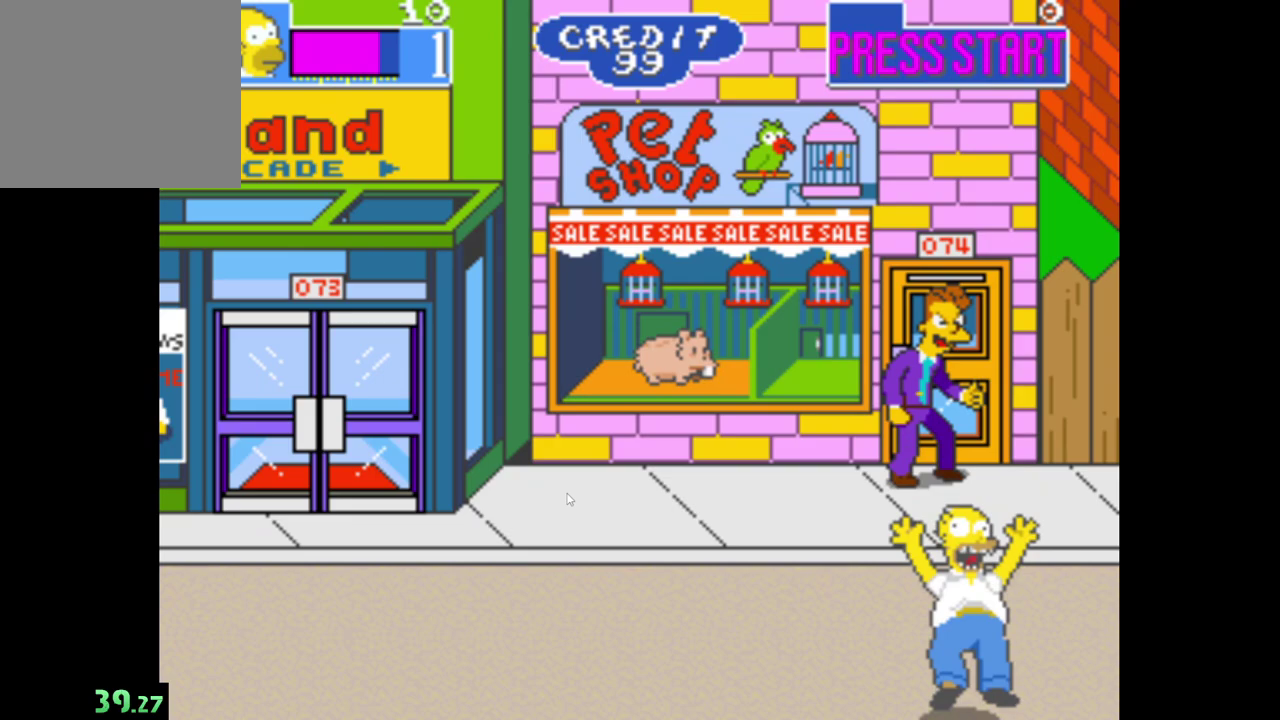
{"buttons": [], "left_stick": "up-left", "right_stick": "center", "events": [[317, "left_stick", "up-left"]]}
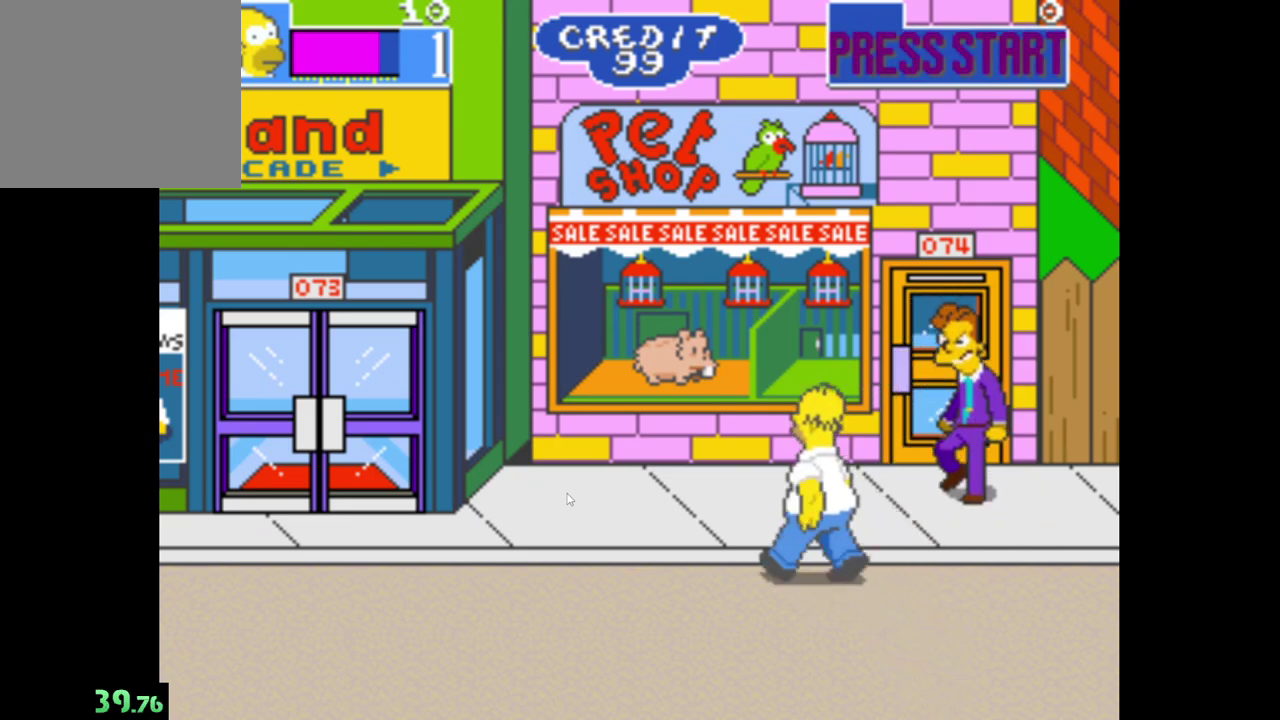
{"buttons": ["B"], "left_stick": "right", "right_stick": "center", "events": [[33, "left_stick", "up"], [83, "left_stick", "up-right"], [167, "left_stick", "right"], [300, "B", "down"], [383, "left_stick", "down-right"], [433, "B", "up"], [500, "B", "down"], [500, "left_stick", "right"]]}
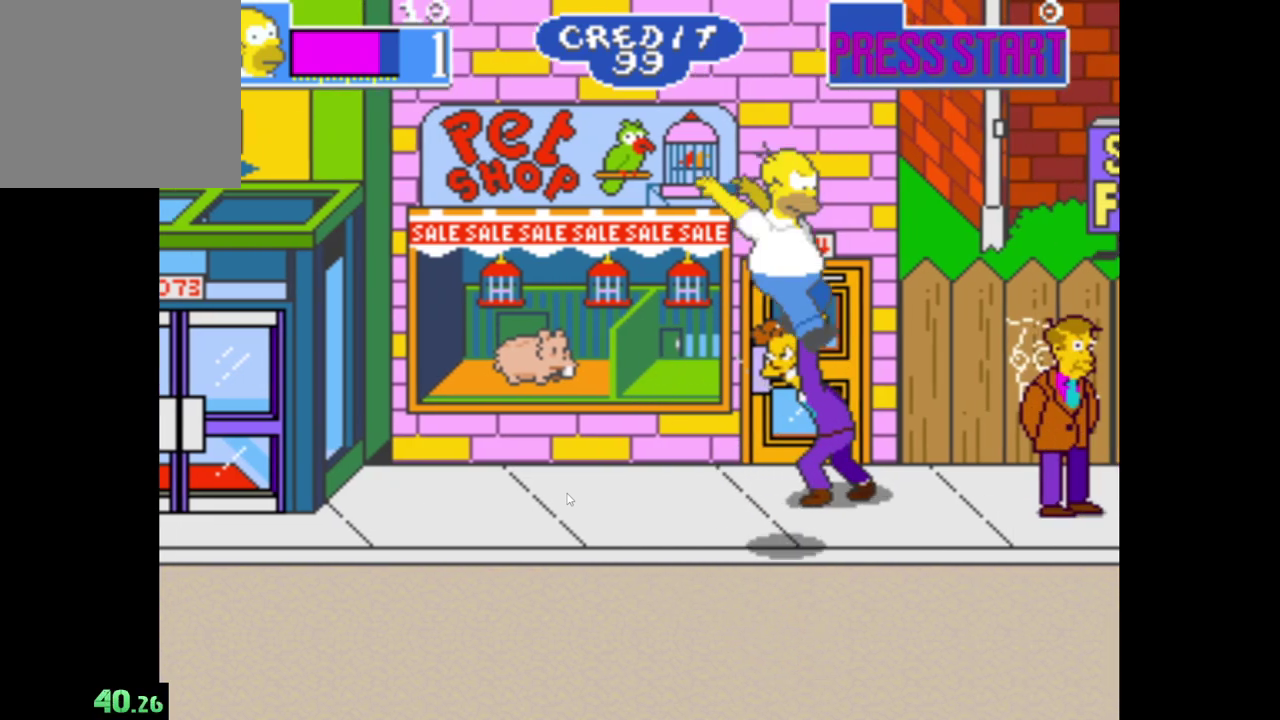
{"buttons": [], "left_stick": "up-left", "right_stick": "center", "events": [[100, "B", "up"], [283, "A", "down"], [283, "left_stick", "up-right"], [333, "left_stick", "up"], [417, "A", "up"], [417, "left_stick", "up-left"]]}
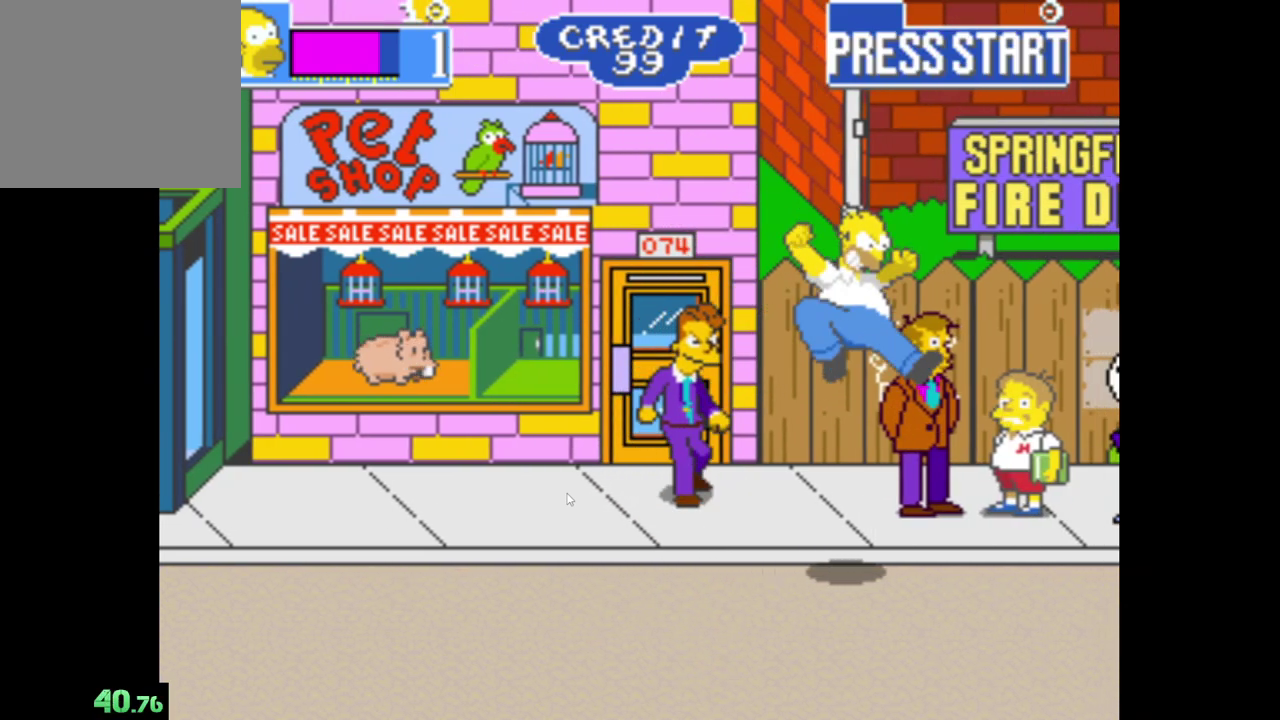
{"buttons": ["X"], "left_stick": "left", "right_stick": "center", "events": [[83, "A", "down"], [83, "left_stick", "left"], [217, "A", "up"], [433, "X", "down"]]}